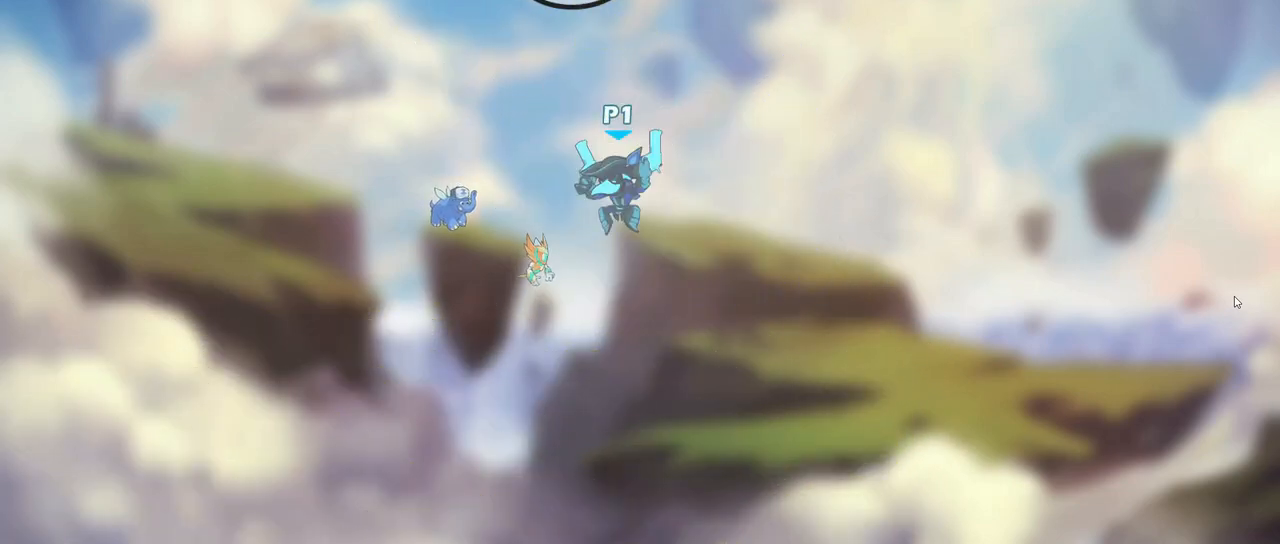
Gameplay with keyboard; each line is a JSON object with the keys held at the frame after it. "events" lists presses ("down") and releases ("up") of ".", "/", "0", "1", "2", "3", "4", "5", "6", "7", "8", "9", "a", "alt_l", "alt_r", "b", "backslash", "backspace", "c", "caps_lock", "comma", "ctrl_l", "ctrl_r", "d", "down", "e", "equals", "f", "g", "h", "i", "j", "k", "l", "lbracket", "left", "m", "minus", "n", "o", "p", "q", "quote", "r", "rbracket", "return", "right", "s", "semicolon", "shift_l", "shift_r", "space", "super", "t", "tab", "tilde", "u", "up", "v", "w", "x", "y" and "z" between this image and that frame as [ms after this image, input, new state], when the widget could be followed in between. No other keys are recorded. Mouse input is not recorded.
{"keys": ["a", "s"], "events": [[17, "d", "down"], [367, "s", "up"], [400, "d", "up"], [483, "a", "down"], [483, "s", "down"]]}
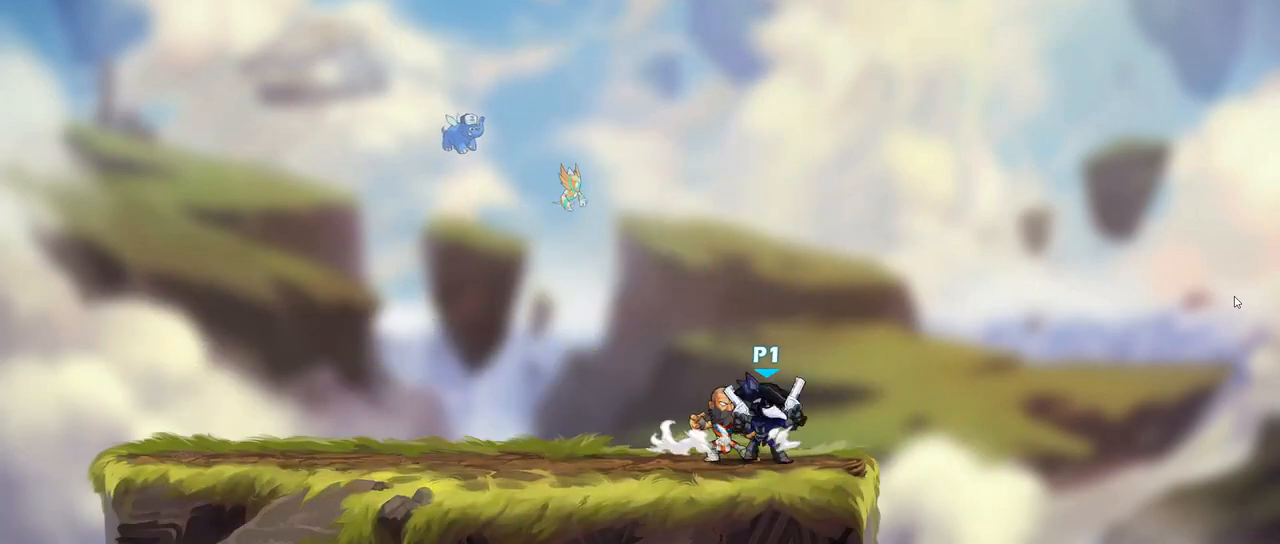
{"keys": ["a", "s"], "events": [[17, "left", "down"], [83, "left", "up"], [167, "left", "down"], [233, "left", "up"]]}
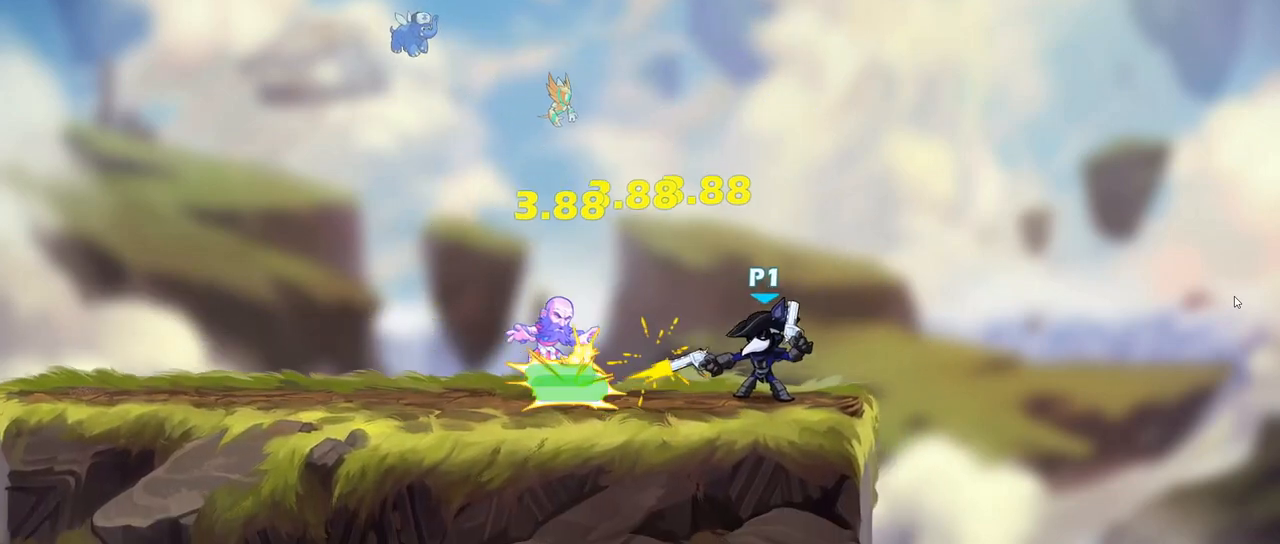
{"keys": []}
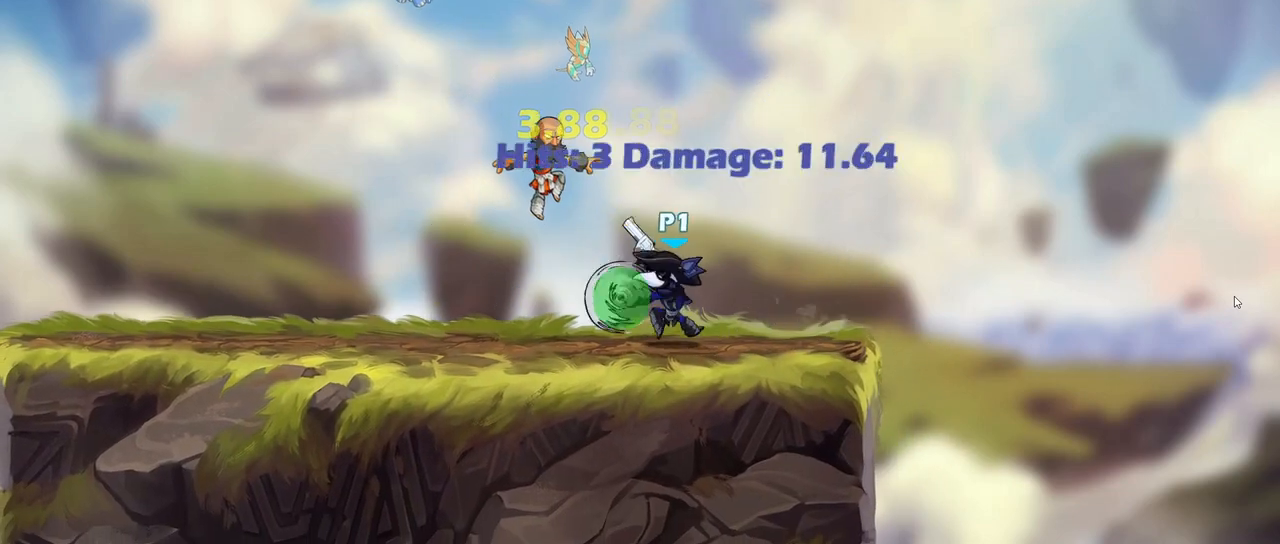
{"keys": [], "events": []}
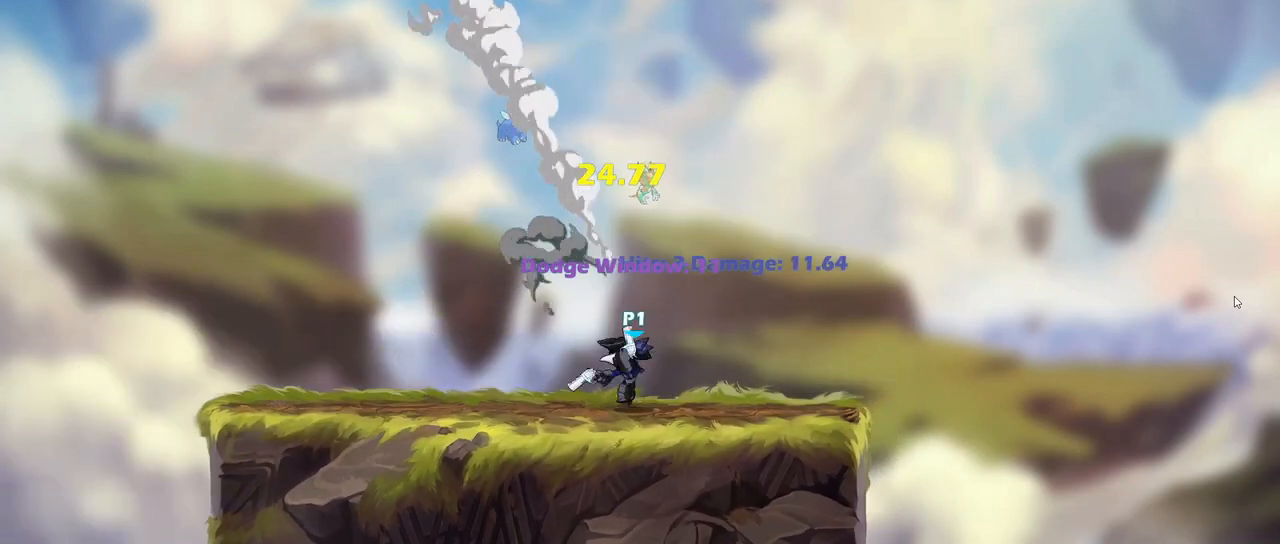
{"keys": [], "events": []}
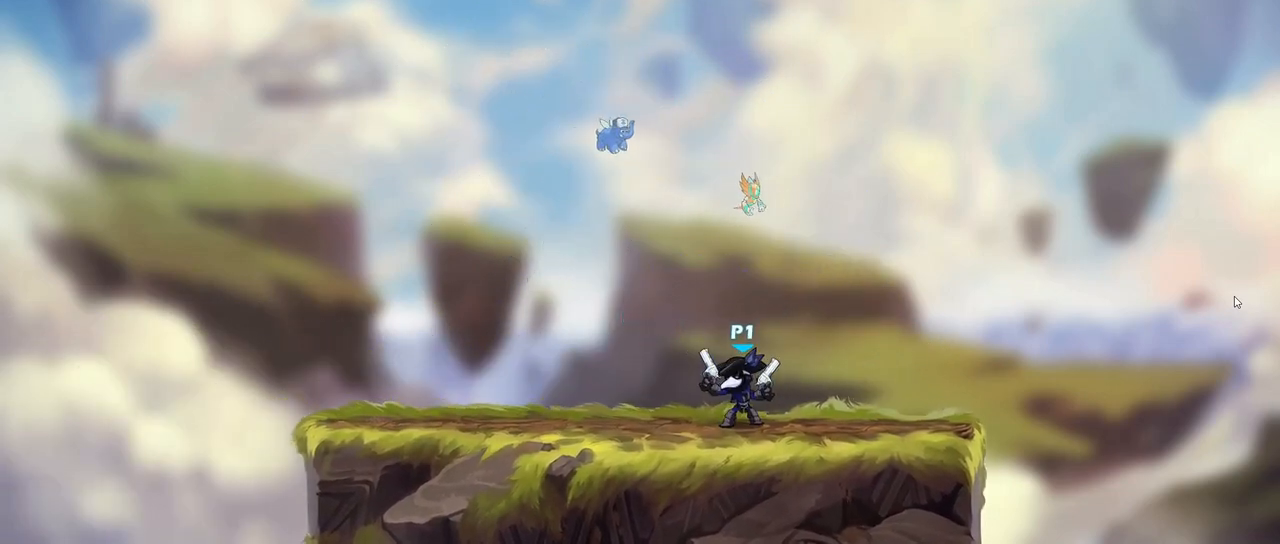
{"keys": [], "events": [[17, "d", "down"], [383, "d", "up"]]}
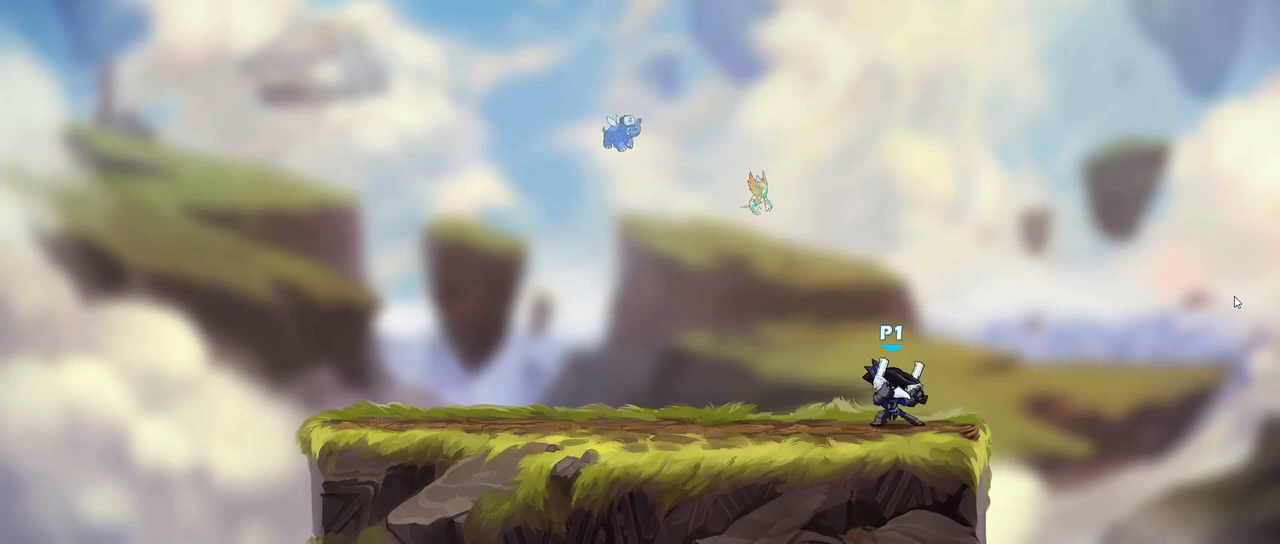
{"keys": [], "events": []}
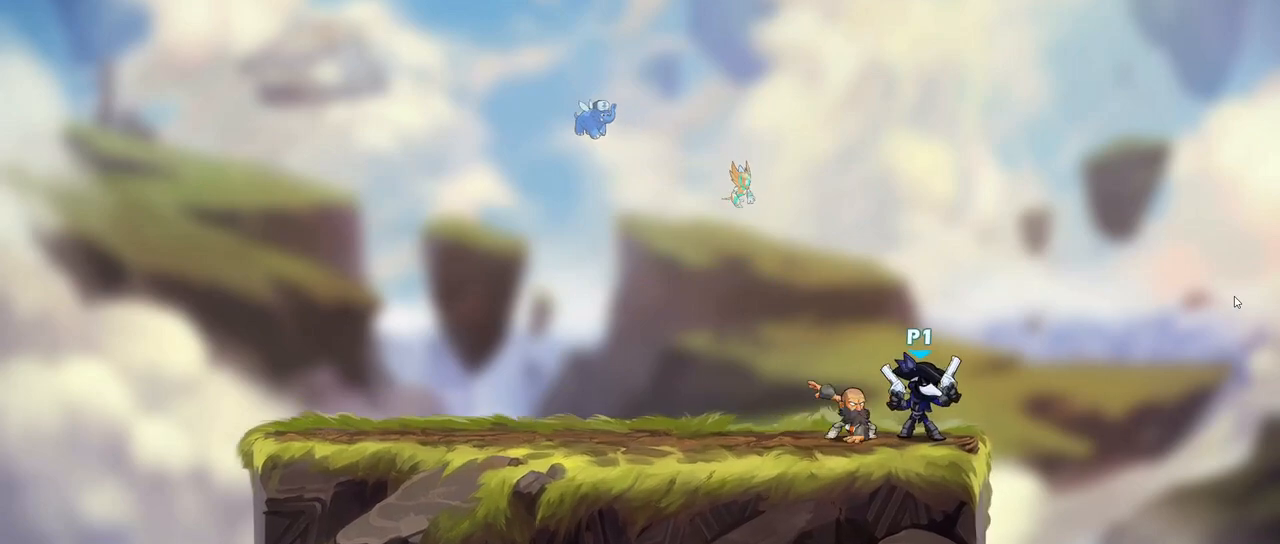
{"keys": [], "events": [[350, "d", "down"], [500, "d", "up"]]}
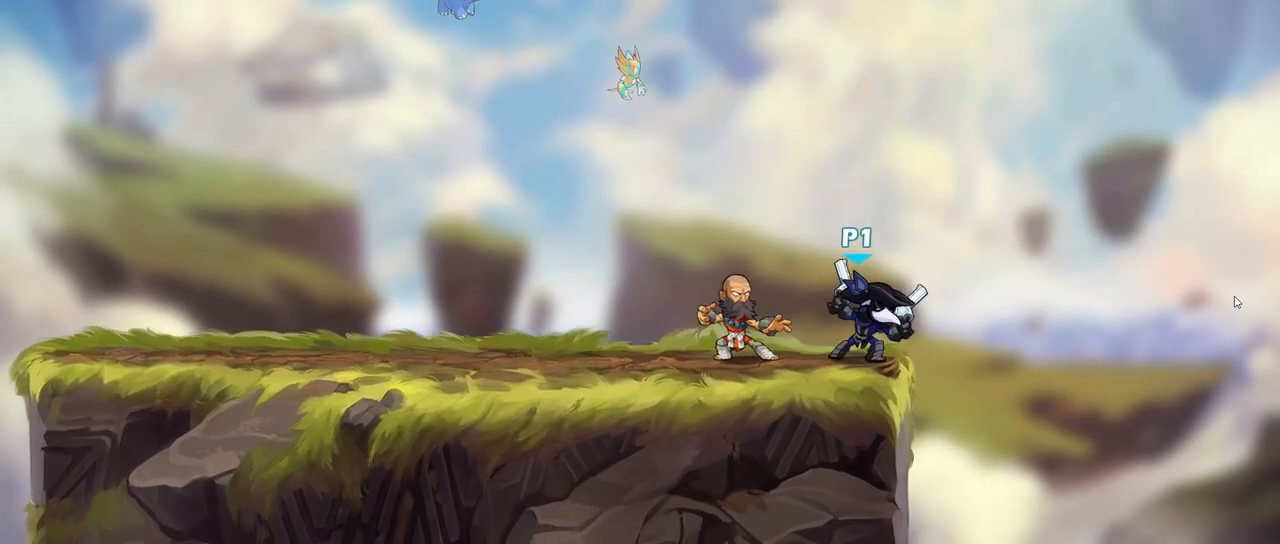
{"keys": ["a", "s"], "events": [[100, "a", "down"], [100, "s", "down"], [167, "left", "down"], [283, "left", "up"]]}
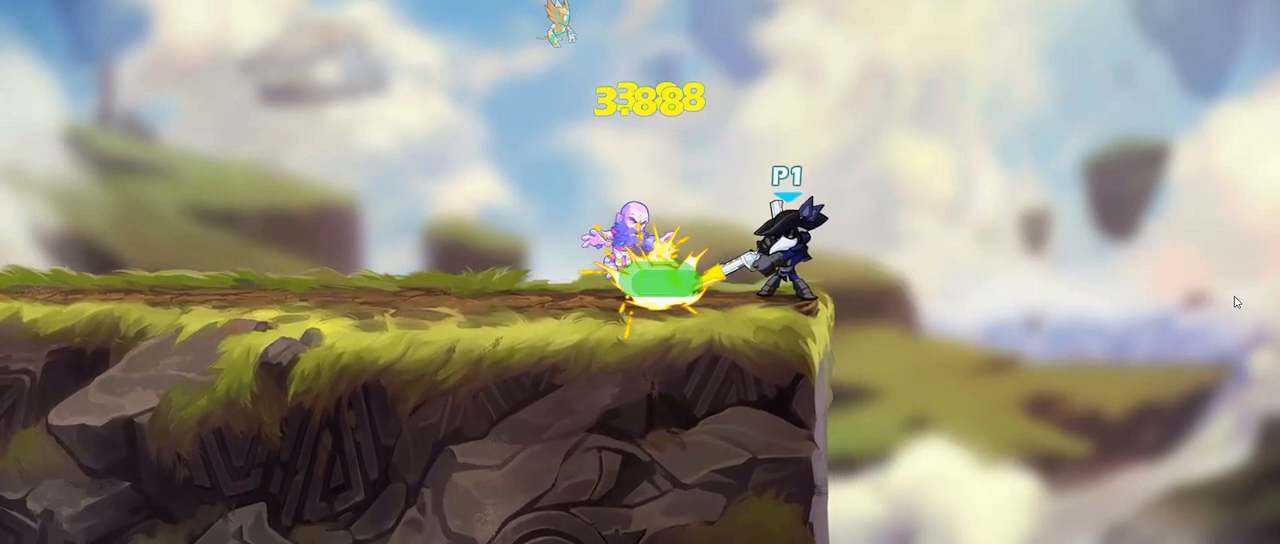
{"keys": []}
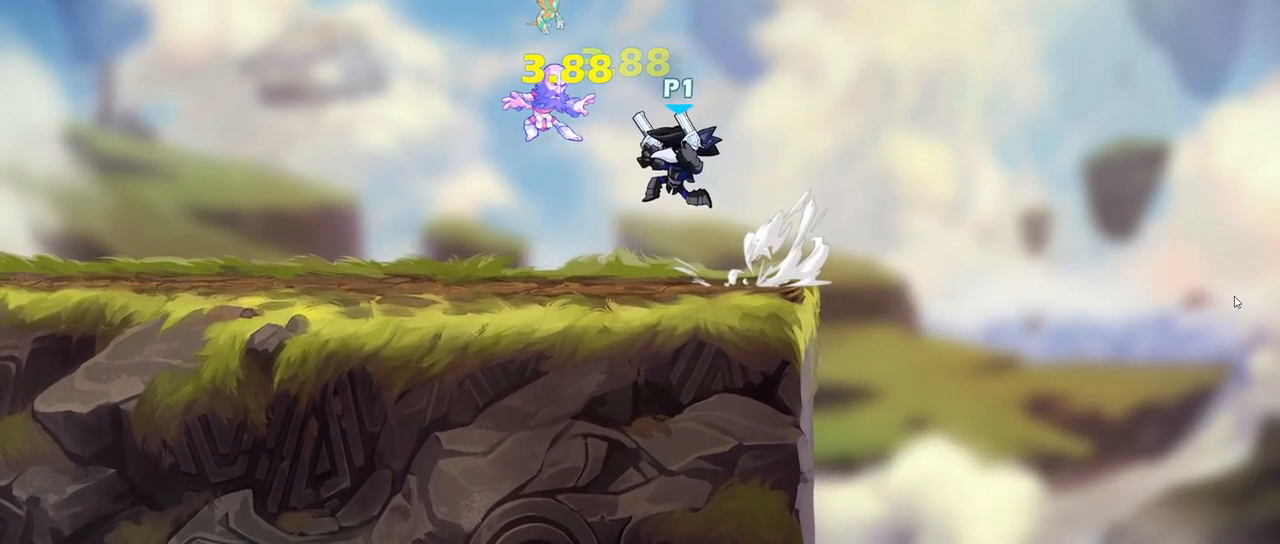
{"keys": [], "events": []}
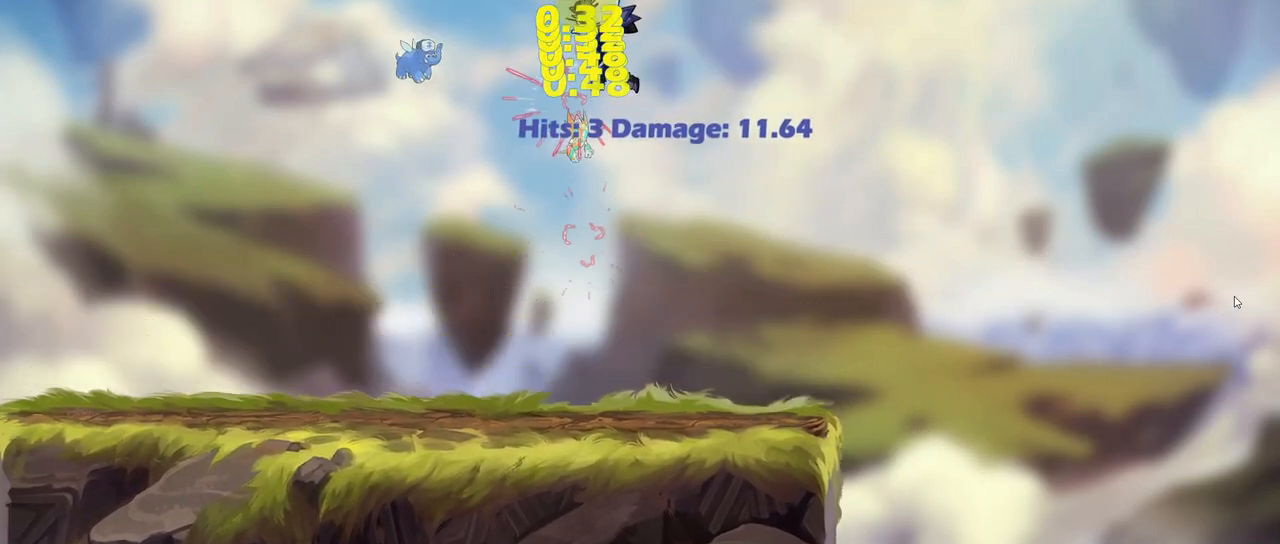
{"keys": [], "events": []}
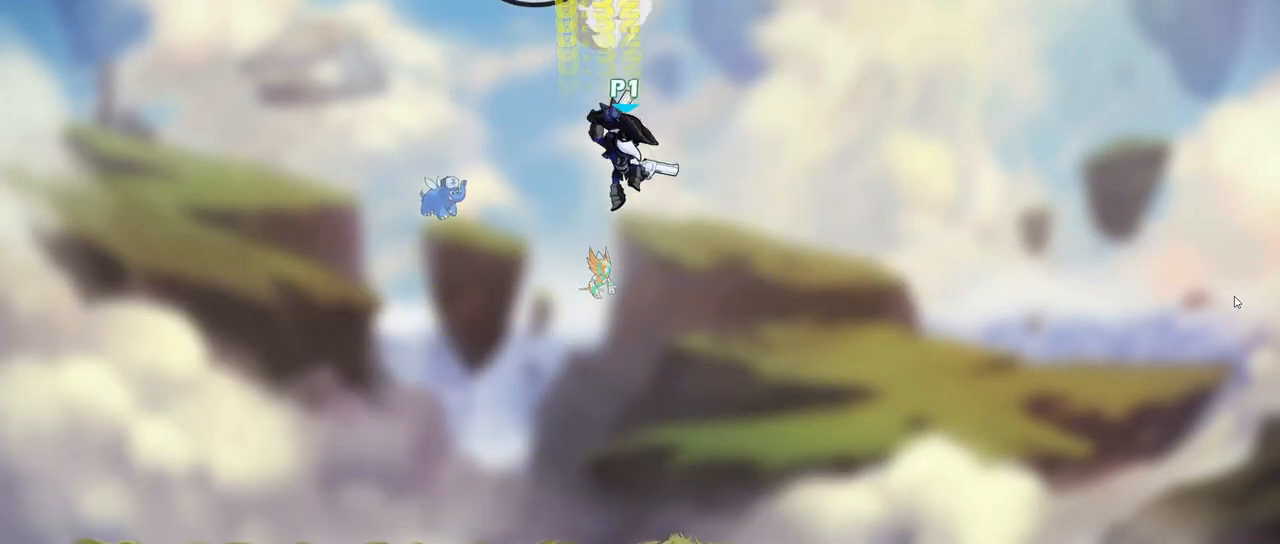
{"keys": [], "events": []}
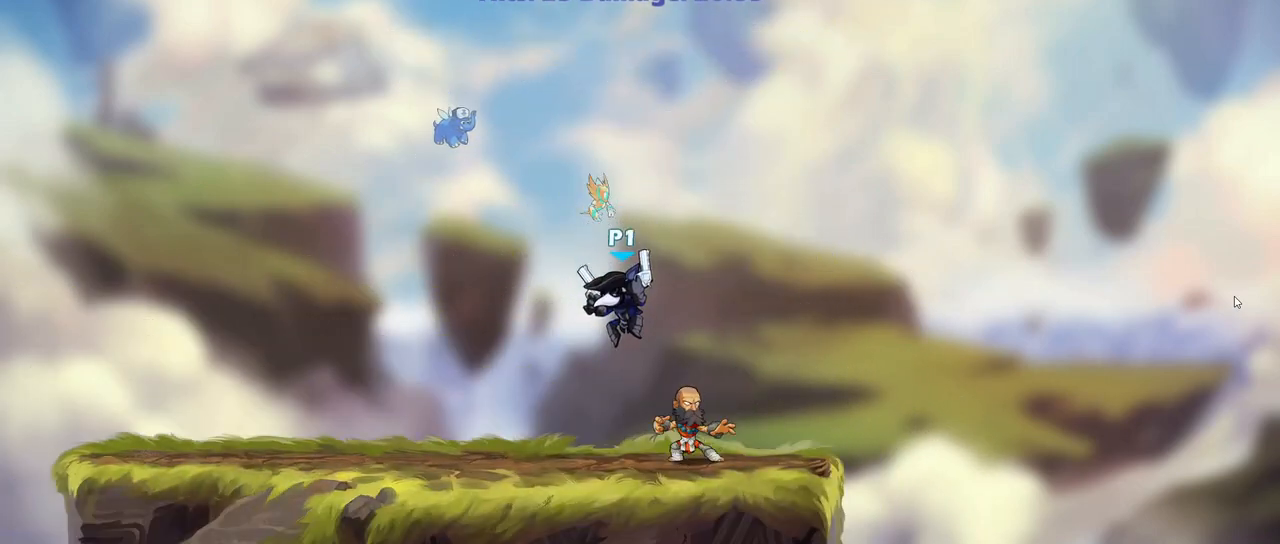
{"keys": ["a", "left", "s"], "events": [[100, "d", "down"], [417, "a", "down"], [417, "left", "down"], [417, "s", "down"], [450, "d", "up"]]}
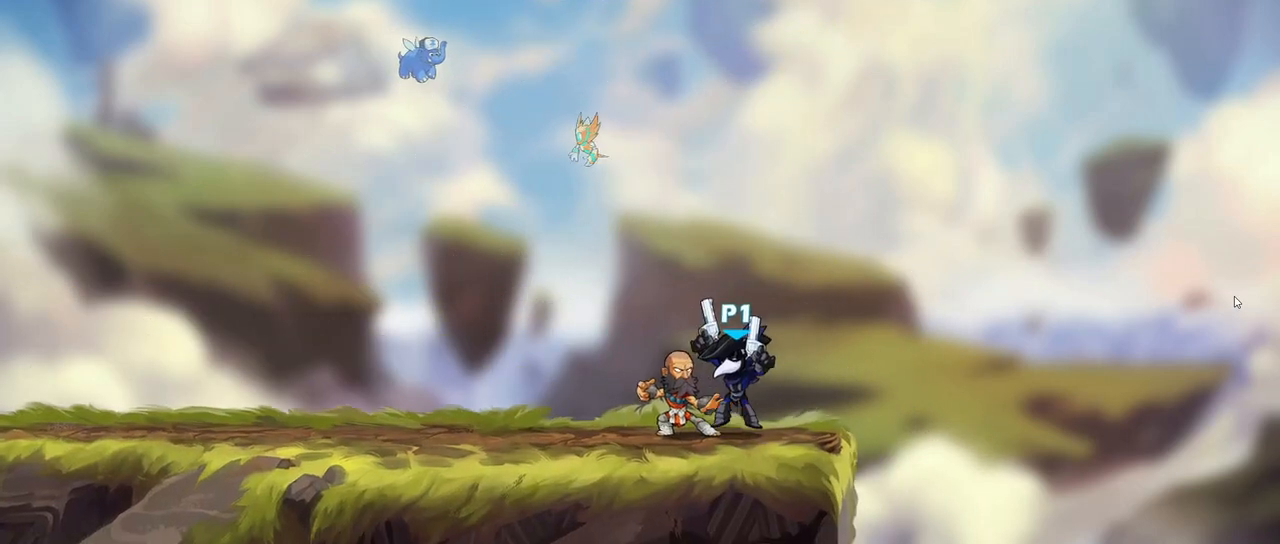
{"keys": ["a", "s"], "events": [[33, "left", "up"], [100, "left", "down"], [167, "left", "up"]]}
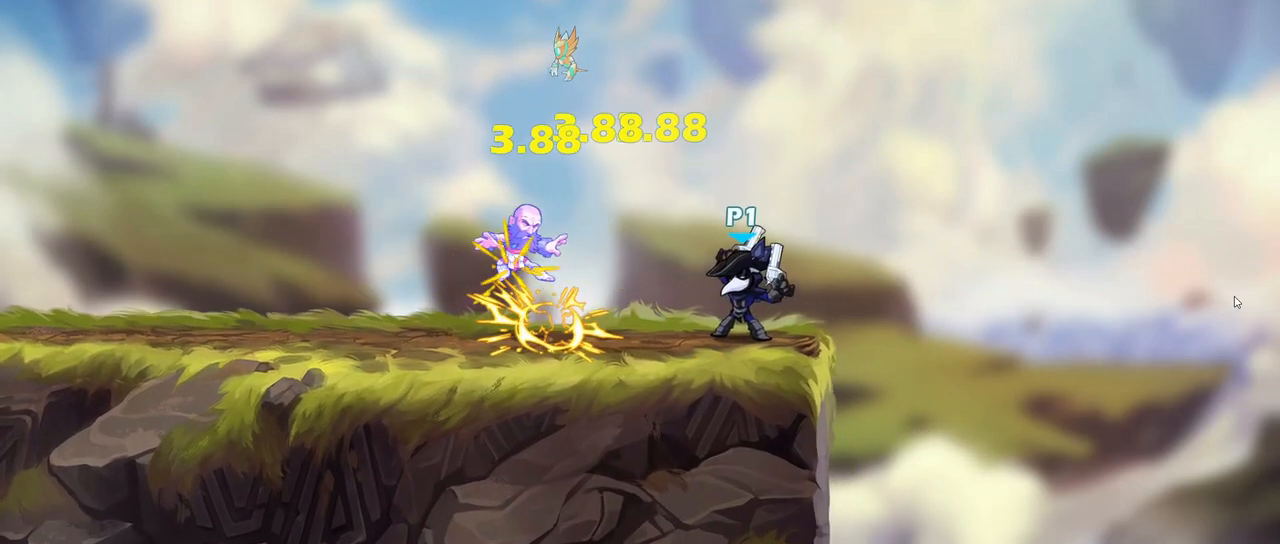
{"keys": []}
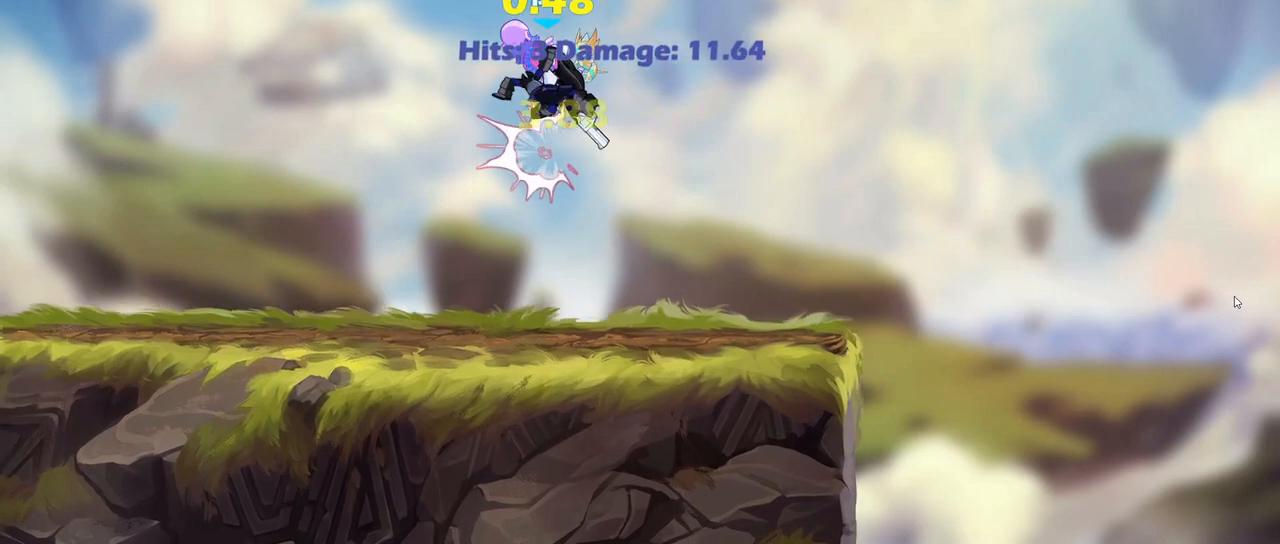
{"keys": [], "events": [[117, "d", "down"], [267, "d", "up"]]}
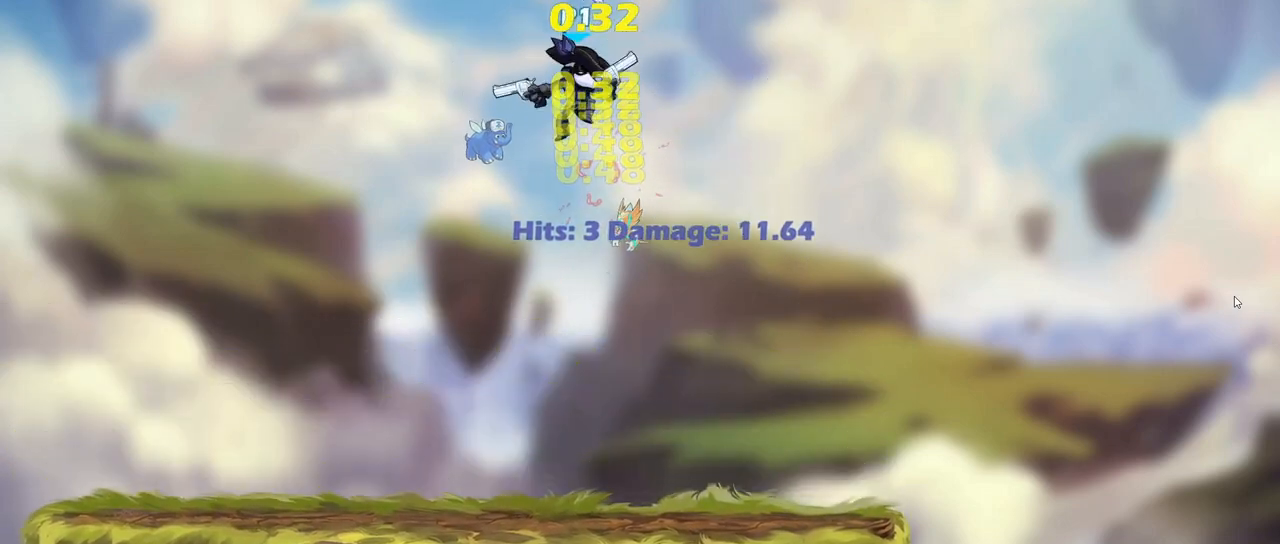
{"keys": [], "events": []}
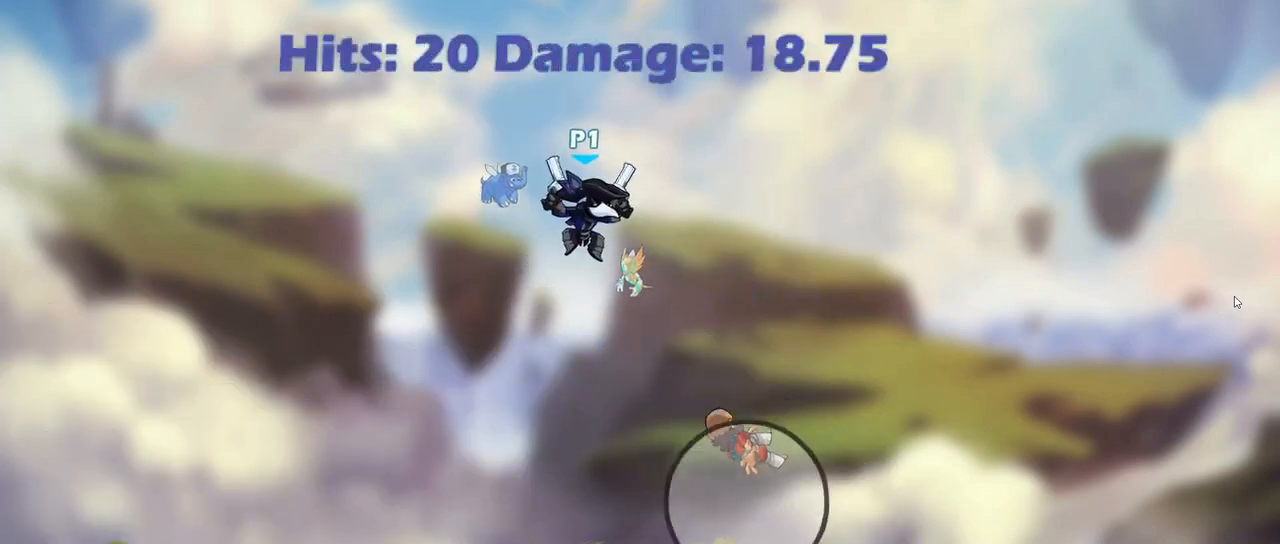
{"keys": ["d"], "events": [[433, "d", "down"]]}
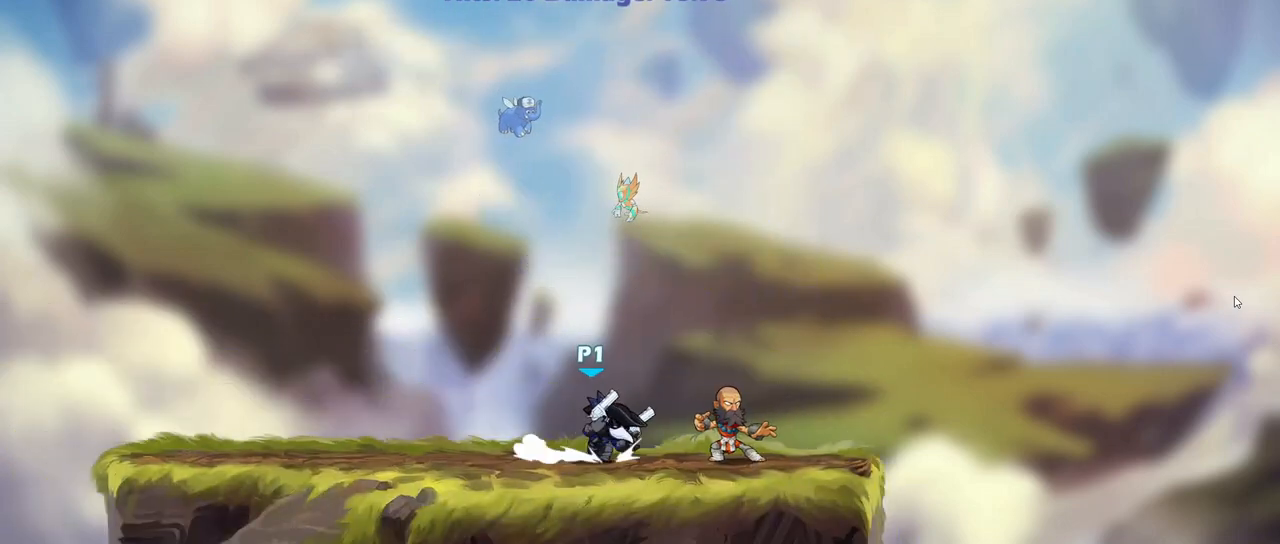
{"keys": [], "events": [[283, "d", "up"]]}
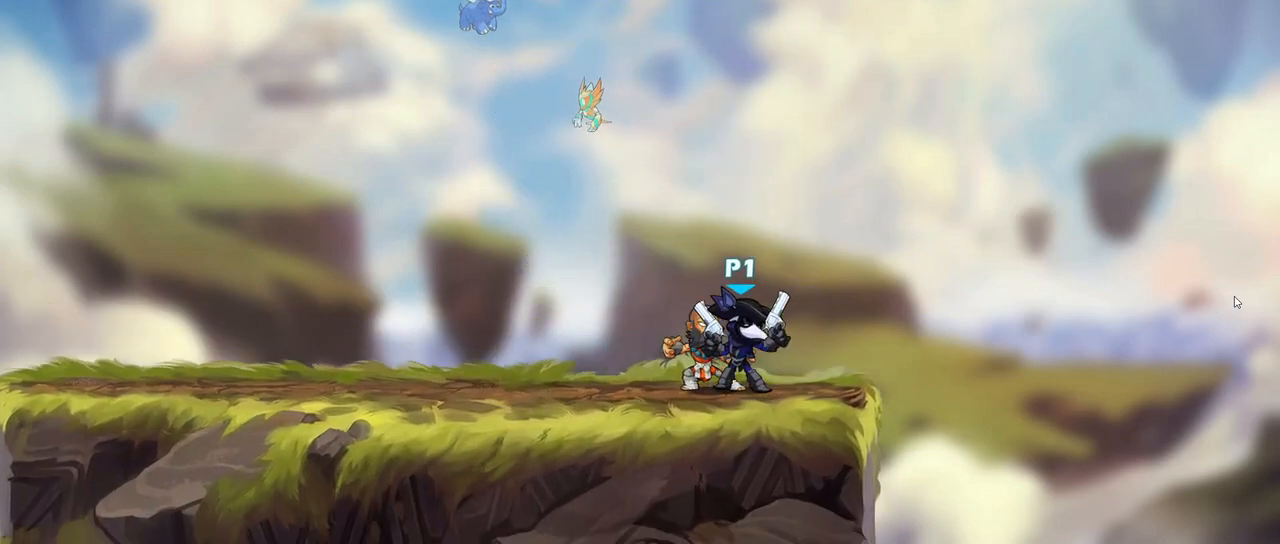
{"keys": ["s"], "events": [[167, "a", "down"], [167, "s", "down"], [367, "a", "up"], [367, "left", "down"], [450, "left", "up"]]}
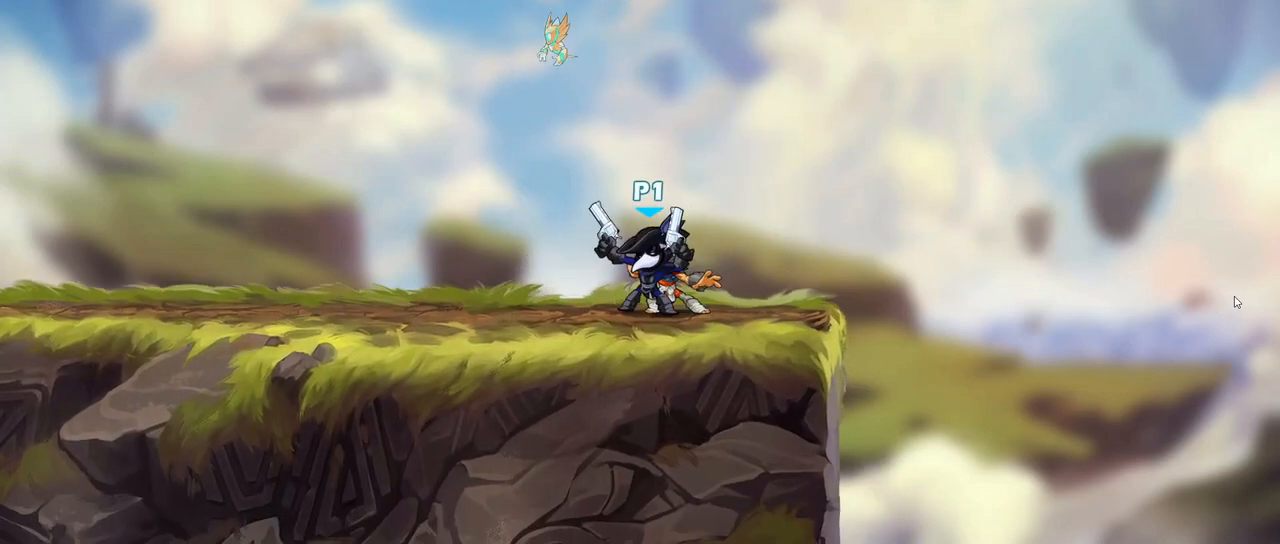
{"keys": [], "events": [[250, "s", "up"]]}
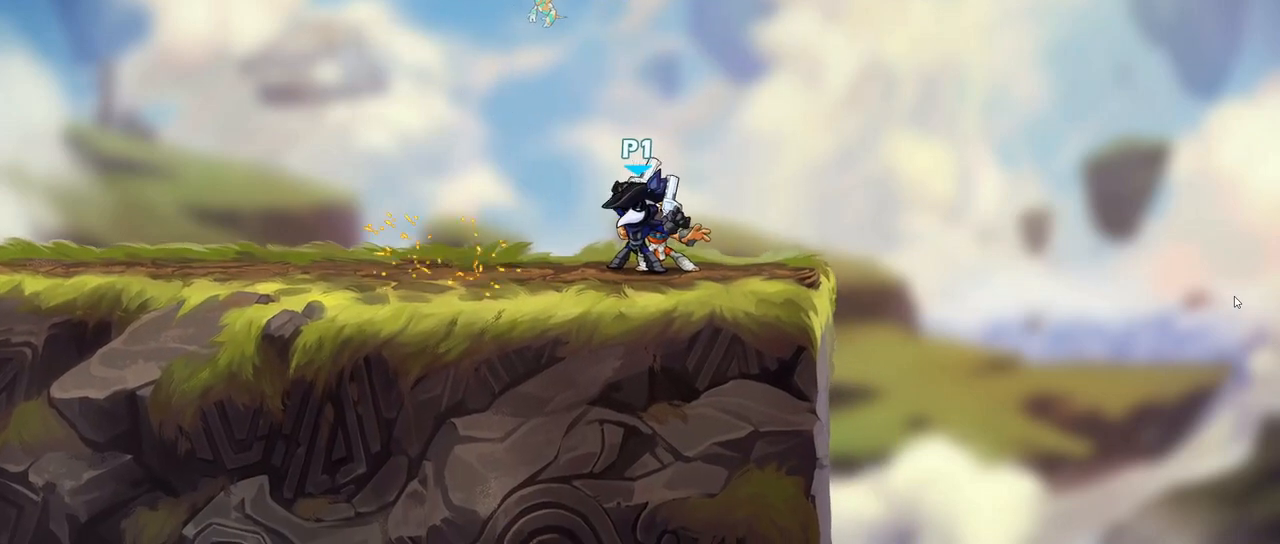
{"keys": ["d", "s"], "events": [[167, "d", "down"], [483, "s", "down"]]}
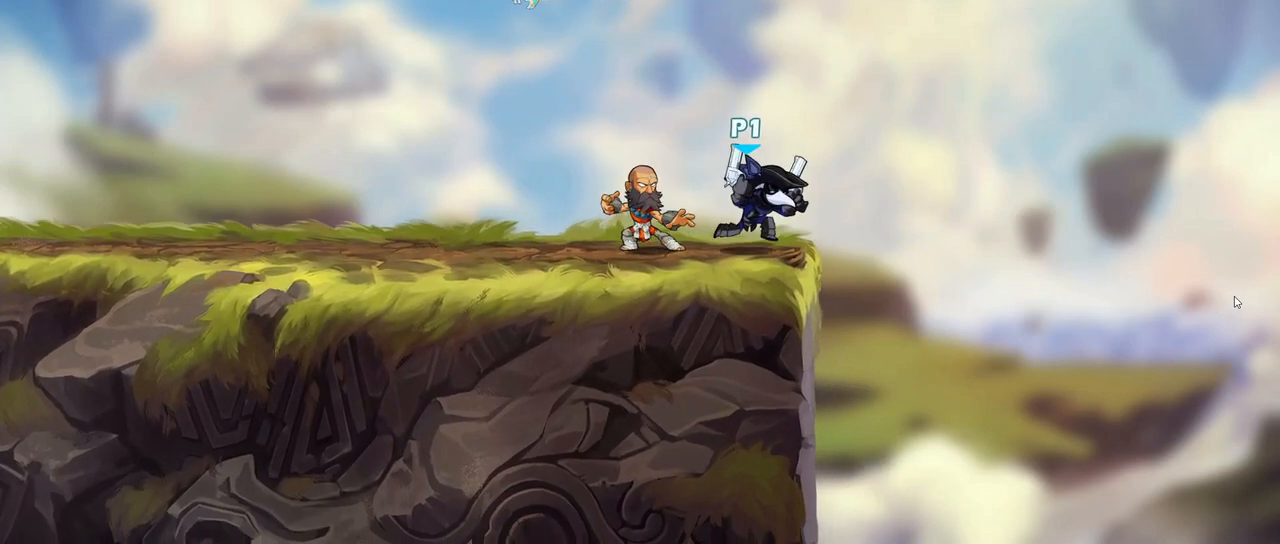
{"keys": ["a", "left", "s"], "events": [[17, "a", "down"], [83, "d", "up"], [83, "left", "down"], [167, "left", "up"], [267, "left", "down"], [333, "left", "up"], [417, "left", "down"]]}
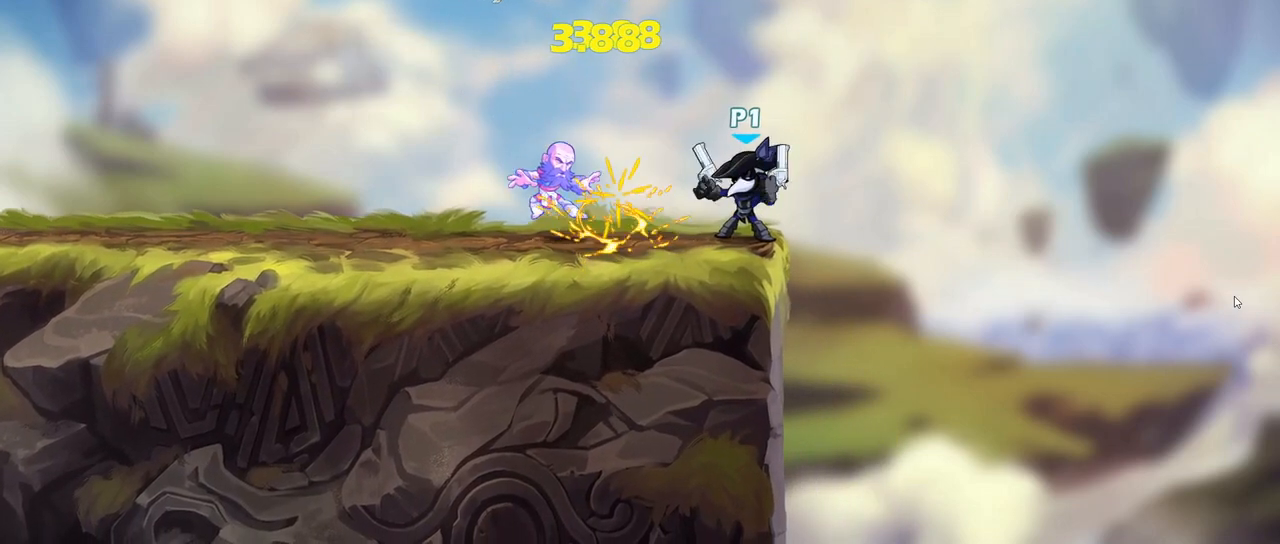
{"keys": []}
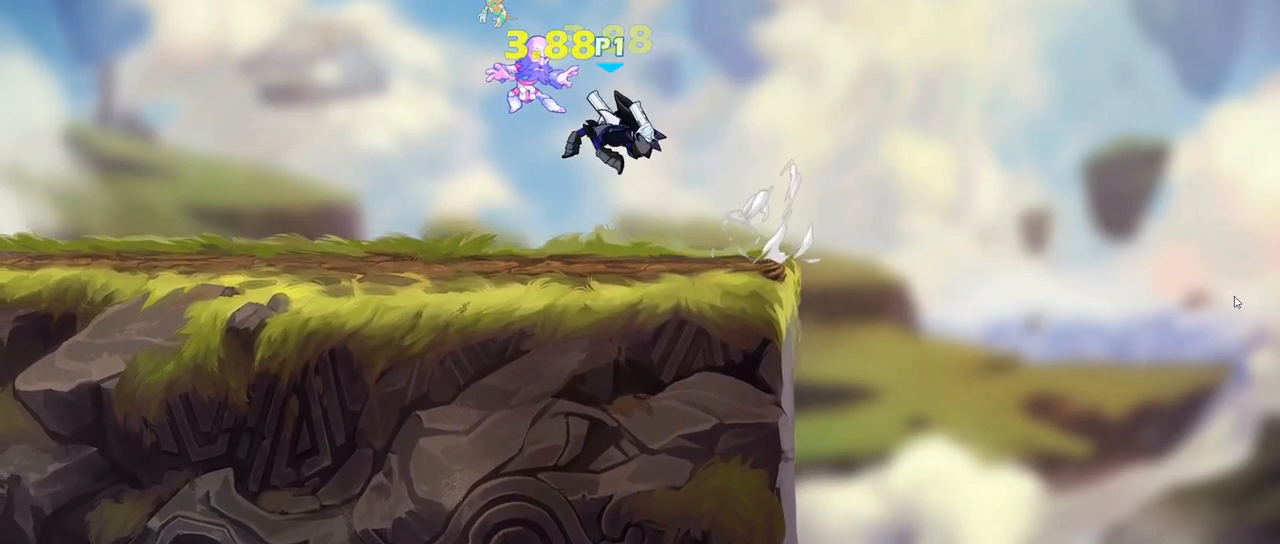
{"keys": [], "events": []}
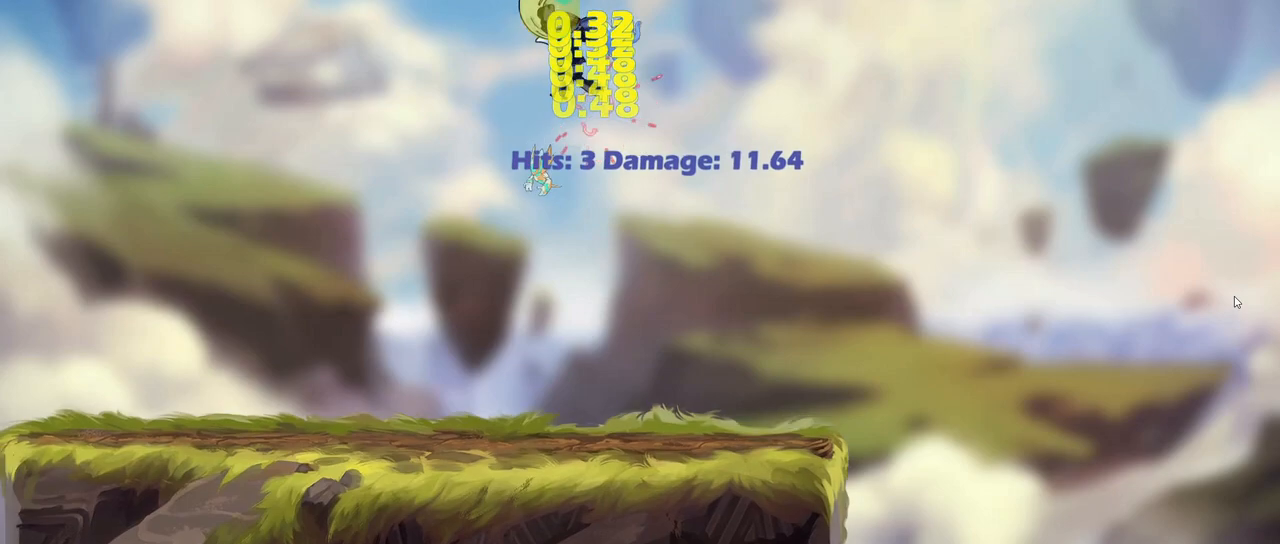
{"keys": [], "events": []}
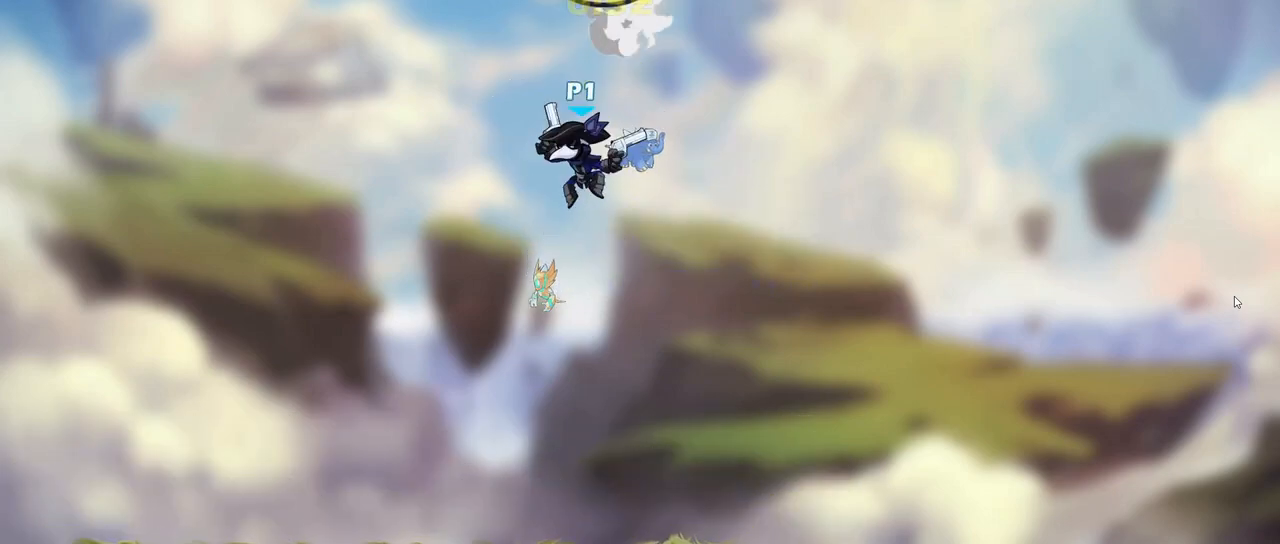
{"keys": ["d", "s"], "events": [[250, "d", "down"], [250, "s", "down"]]}
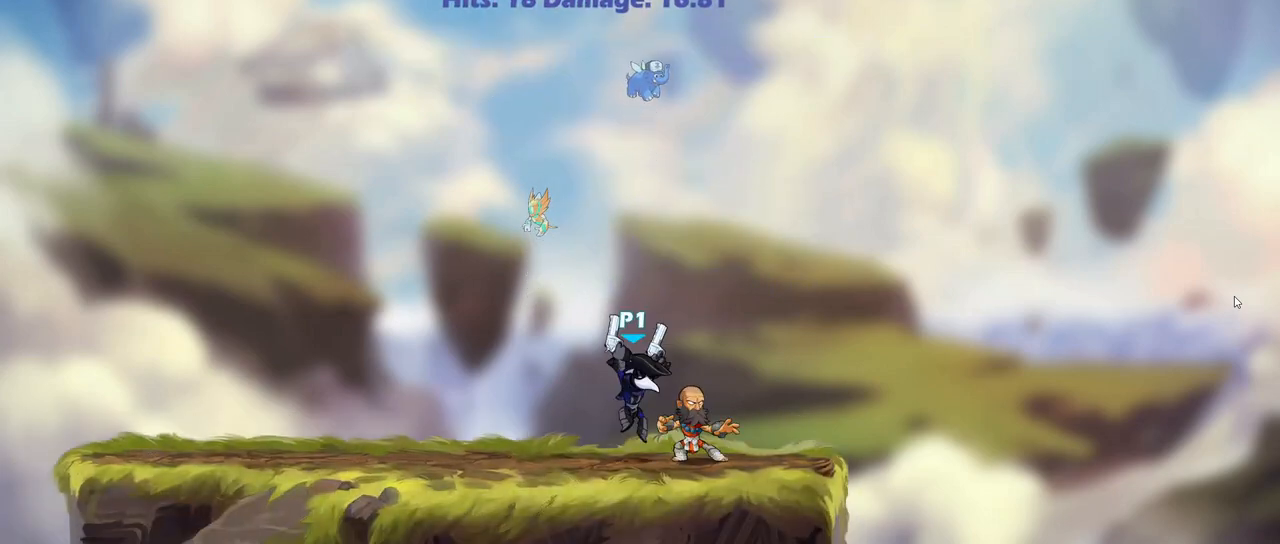
{"keys": [], "events": [[100, "s", "up"], [133, "d", "up"]]}